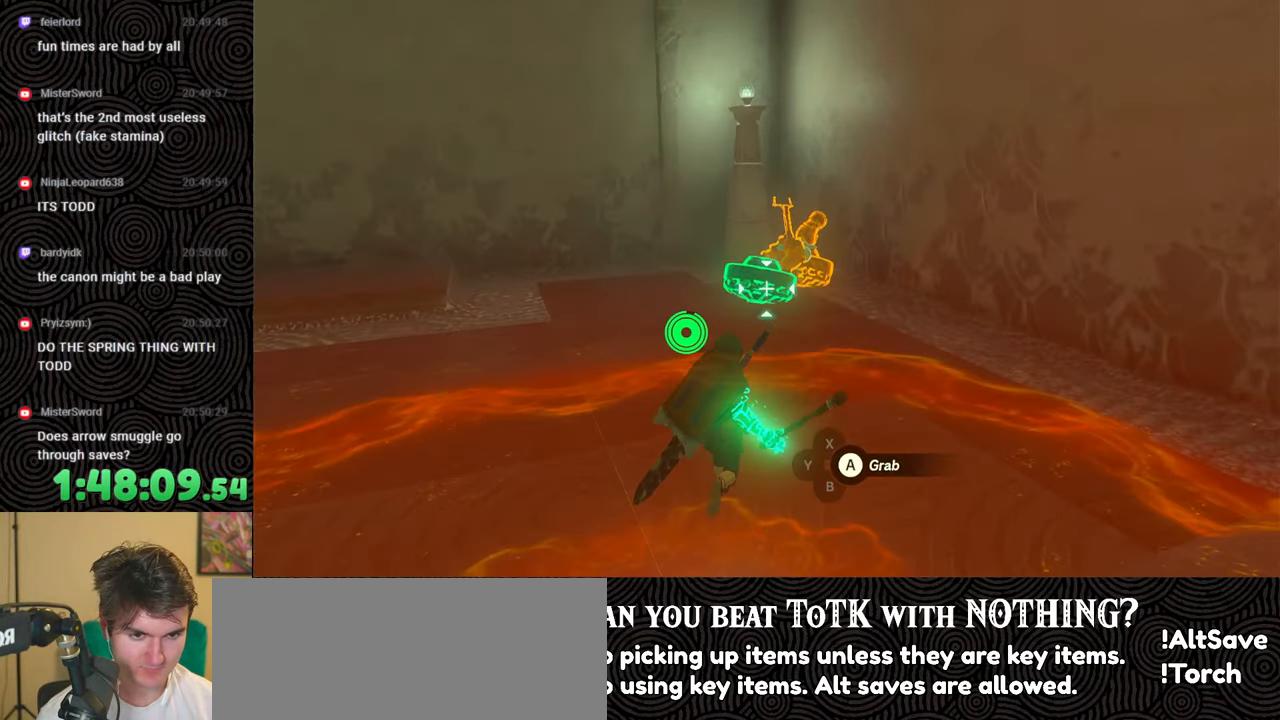
Gameplay with a controller (Nintendo layout); each line is a JSON object with the inputs held at the frame after it. "events" lists button and stick changes between this image and that frame as [ms after this image, input, new state], when the widget could be followed in between. Not read: L3 R3.
{"buttons": [], "left_stick": "down", "right_stick": "up-right", "events": [[117, "right_stick", "right"], [283, "right_stick", "up-right"]]}
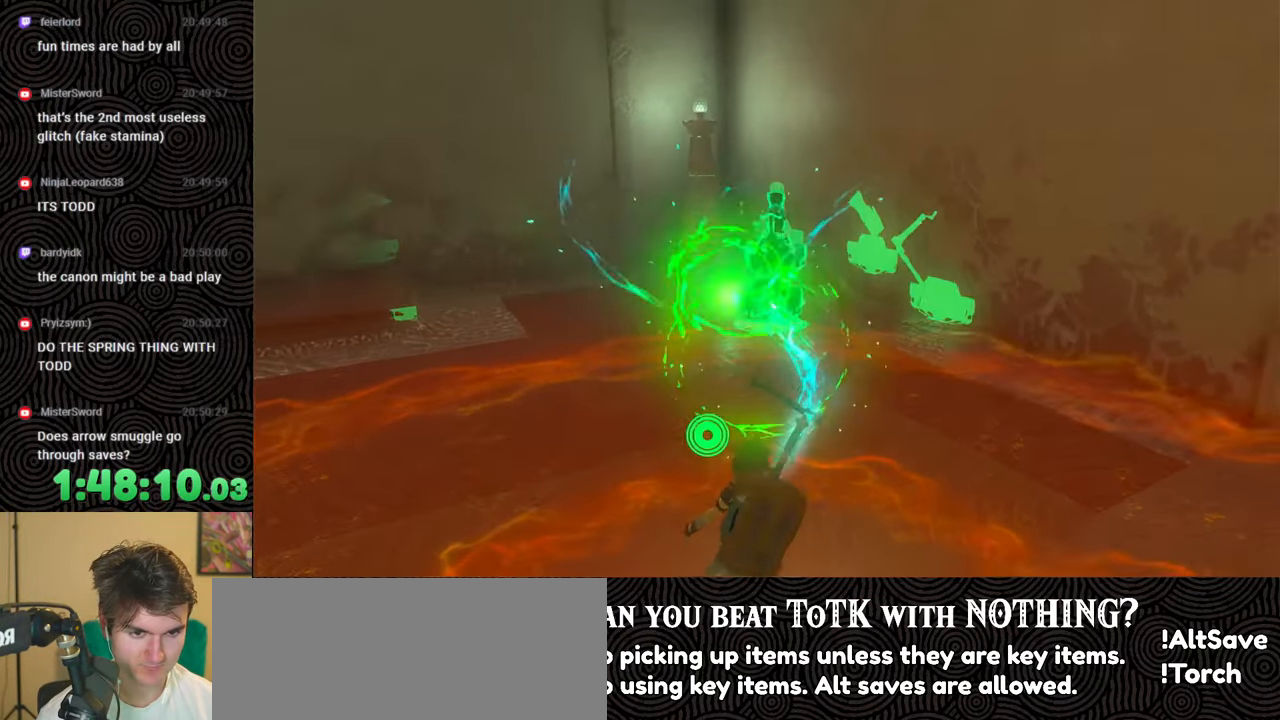
{"buttons": [], "left_stick": "down-right", "right_stick": "up-right", "events": [[483, "left_stick", "down-right"]]}
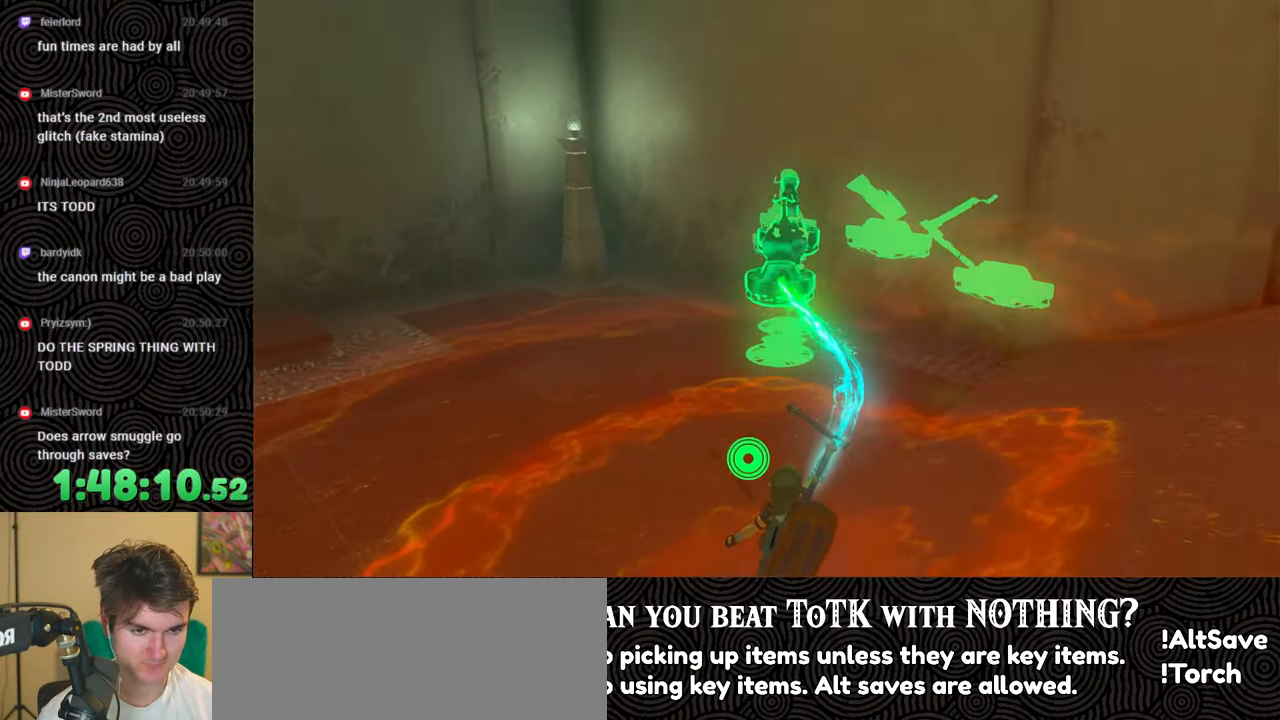
{"buttons": [], "left_stick": "down-right", "right_stick": "up-right", "events": []}
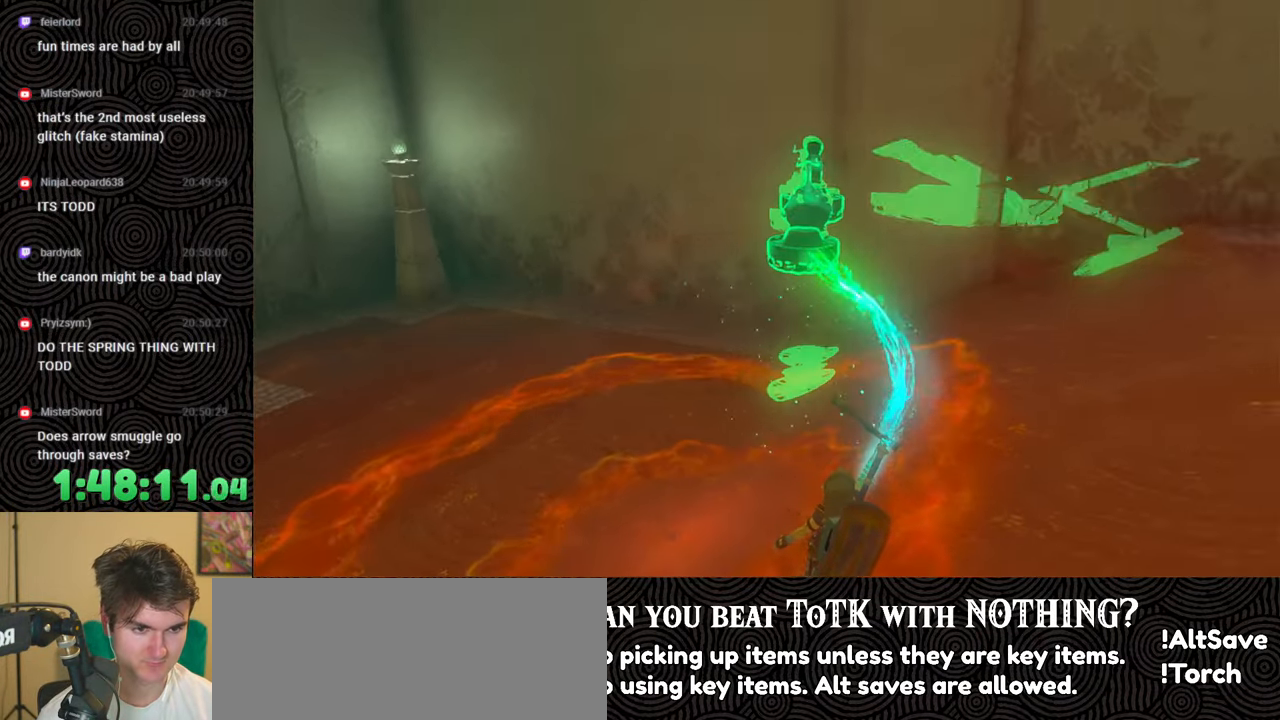
{"buttons": [], "left_stick": "down-right", "right_stick": "right", "events": [[400, "right_stick", "right"]]}
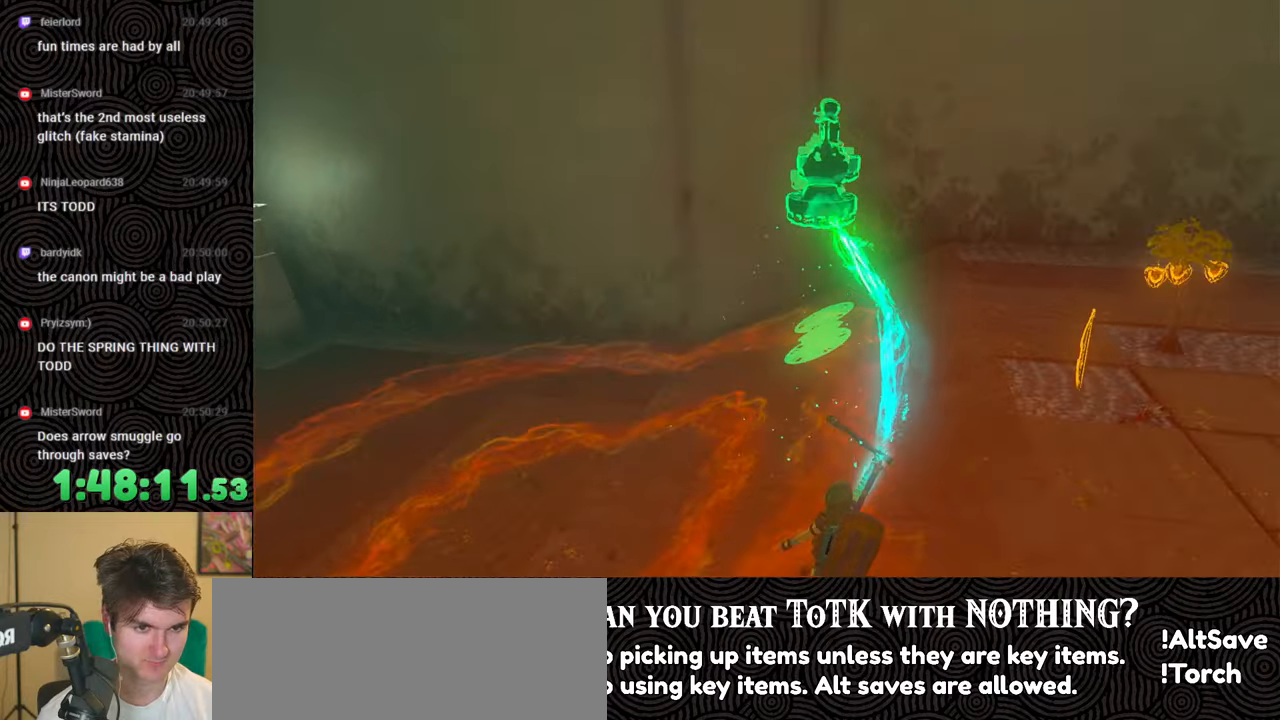
{"buttons": [], "left_stick": "right", "right_stick": "right", "events": [[500, "left_stick", "right"]]}
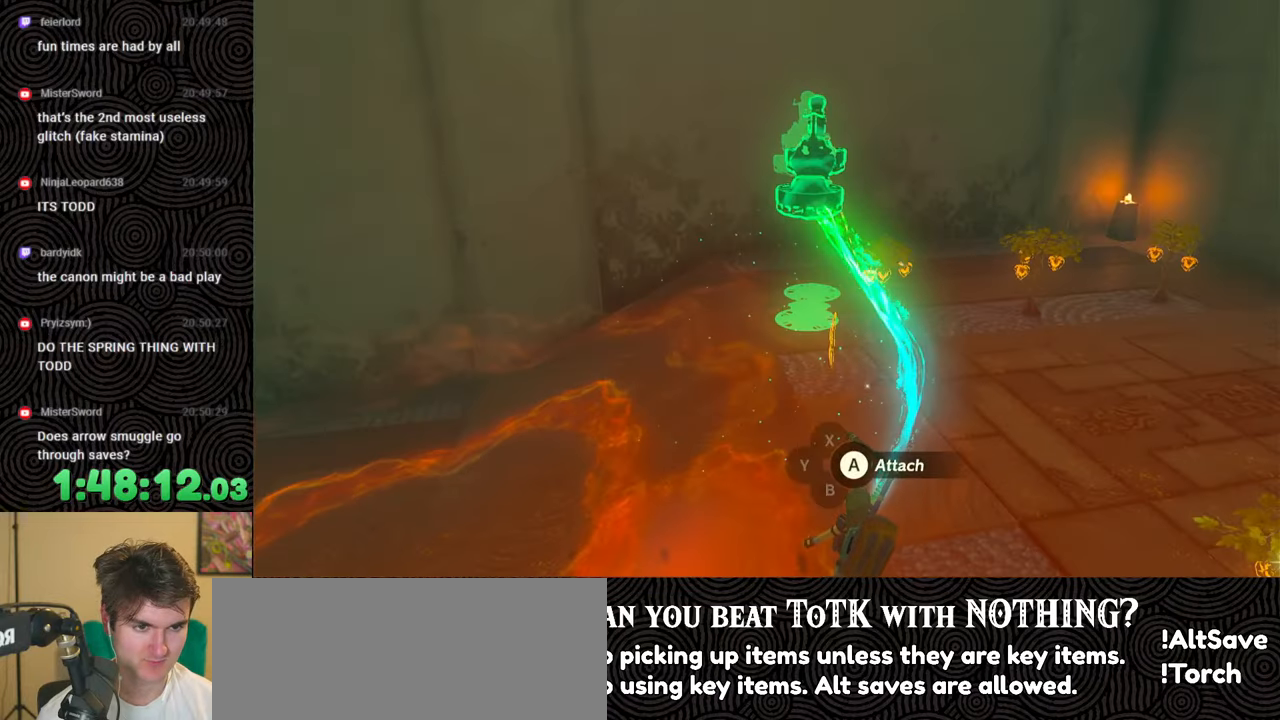
{"buttons": [], "left_stick": "up-right", "right_stick": "right", "events": [[383, "left_stick", "up-right"]]}
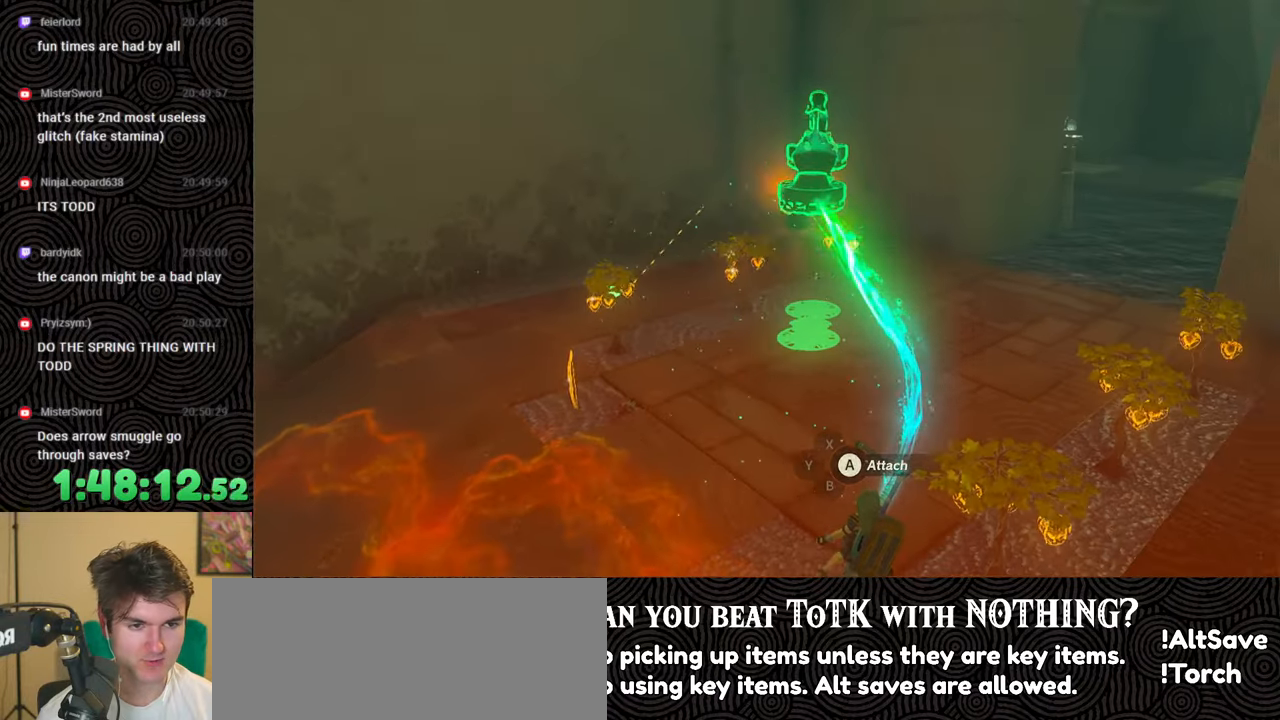
{"buttons": [], "left_stick": "up", "right_stick": "center", "events": [[50, "left_stick", "up"], [250, "right_stick", "center"]]}
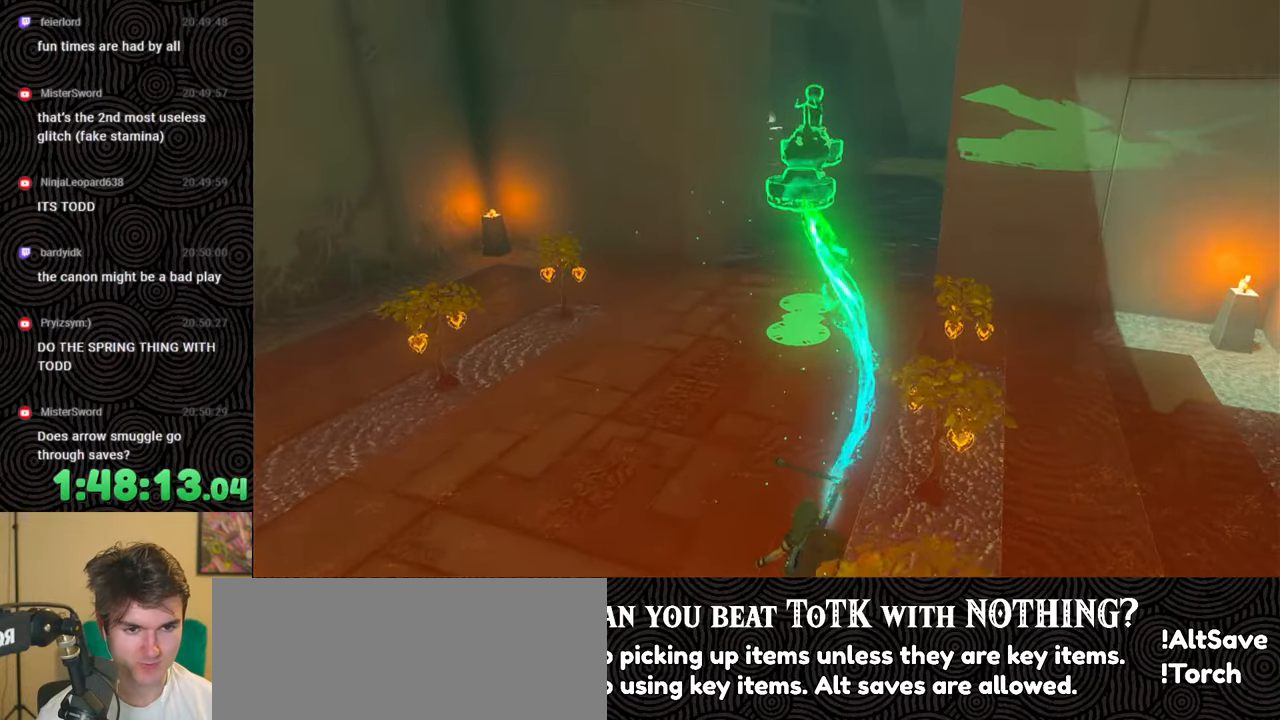
{"buttons": [], "left_stick": "up", "right_stick": "center", "events": [[83, "right_stick", "down-right"], [400, "right_stick", "center"]]}
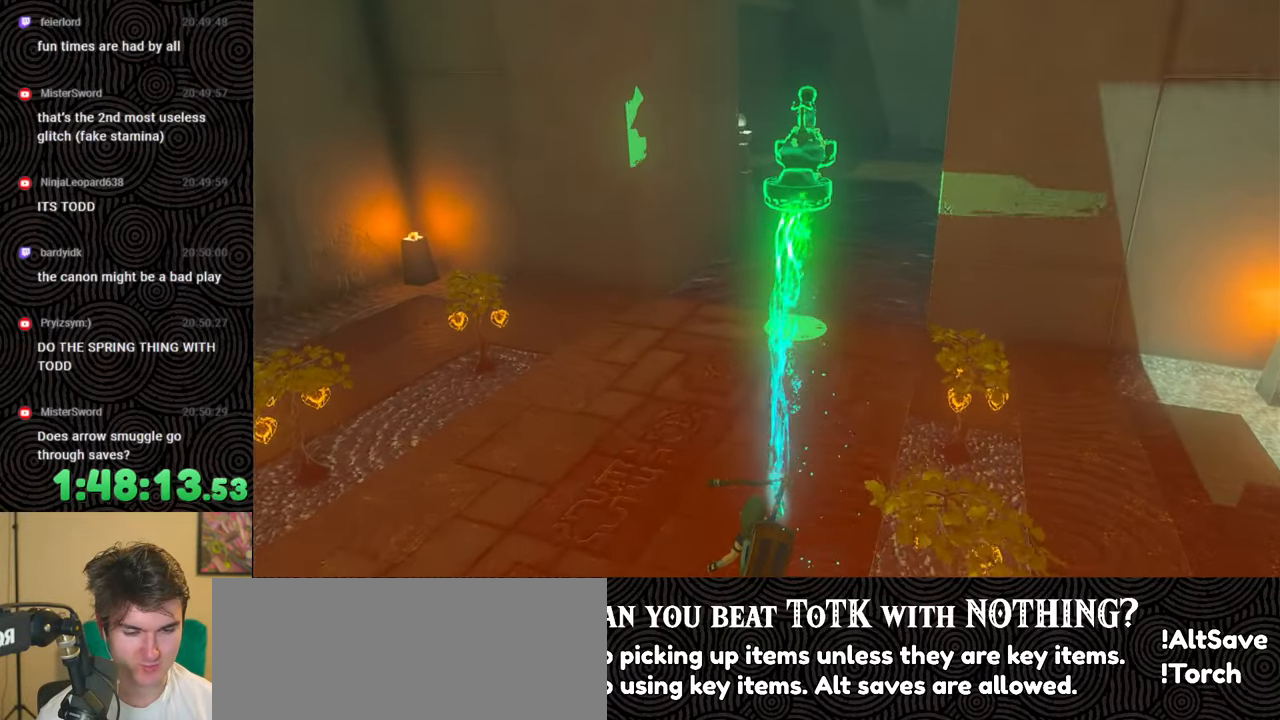
{"buttons": ["DPAD_DOWN"], "left_stick": "up", "right_stick": "center", "events": [[283, "DPAD_DOWN", "down"]]}
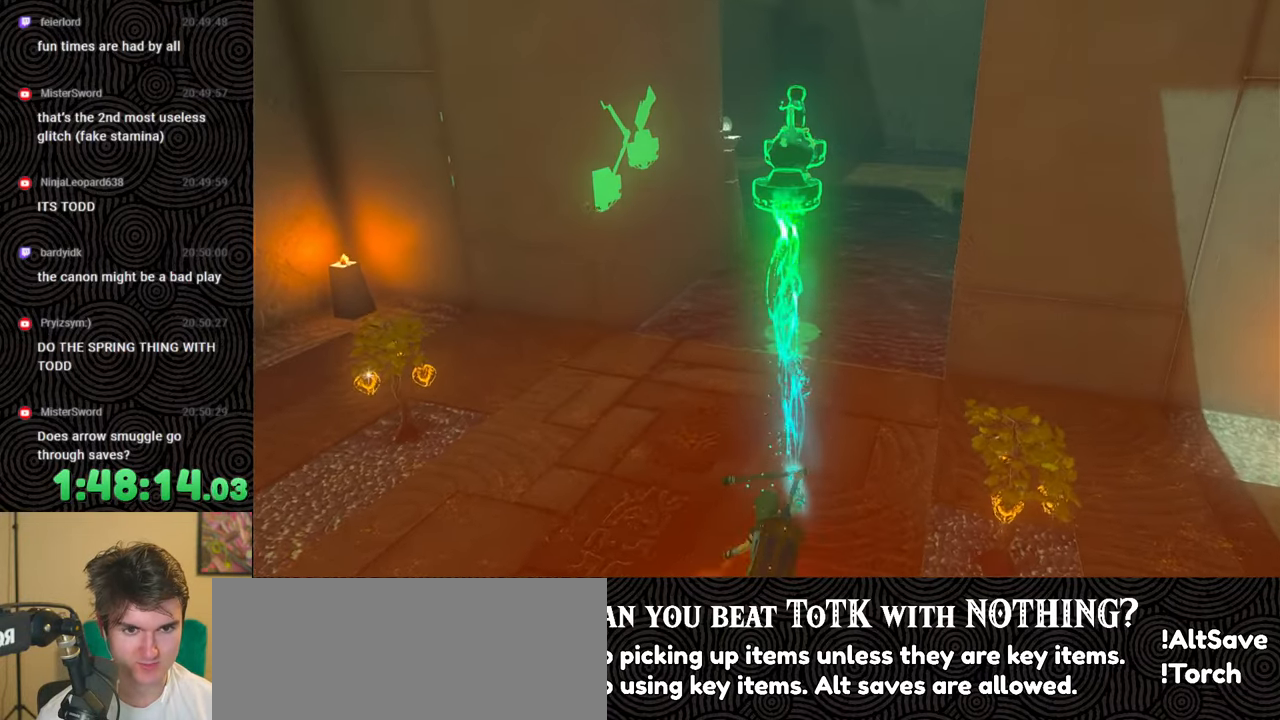
{"buttons": [], "left_stick": "up", "right_stick": "center", "events": [[483, "DPAD_DOWN", "up"]]}
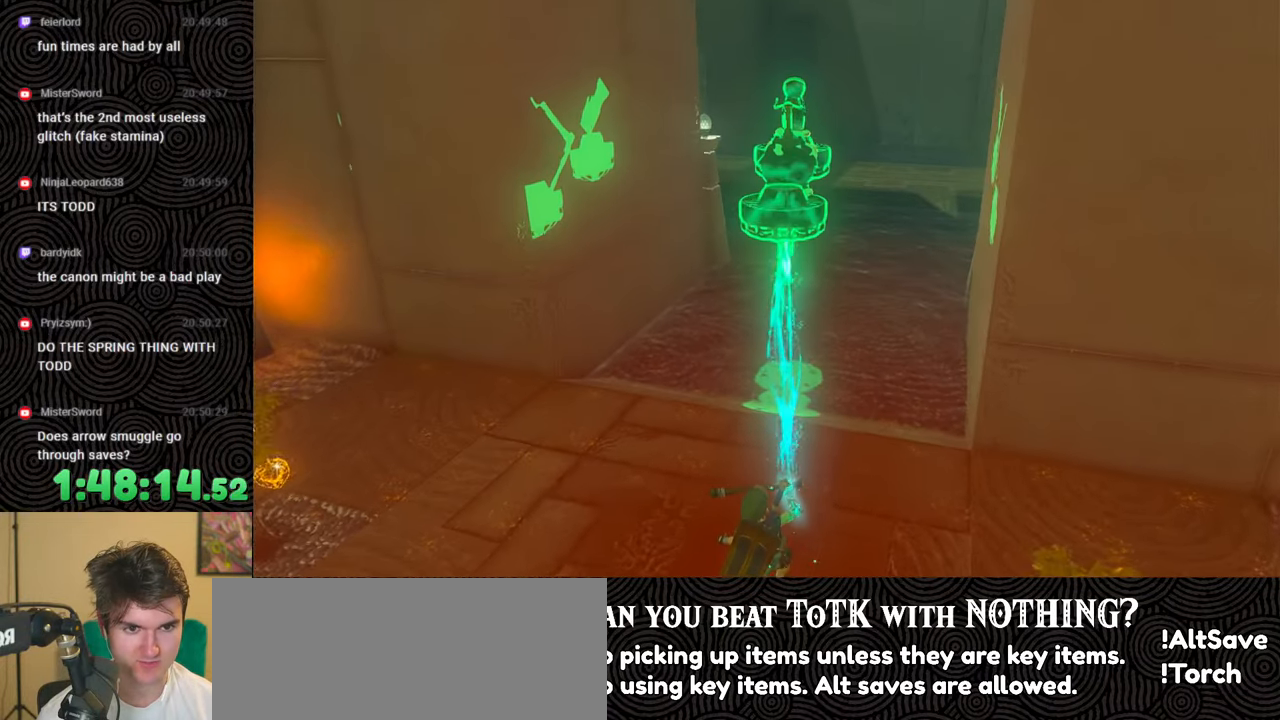
{"buttons": [], "left_stick": "up", "right_stick": "center", "events": []}
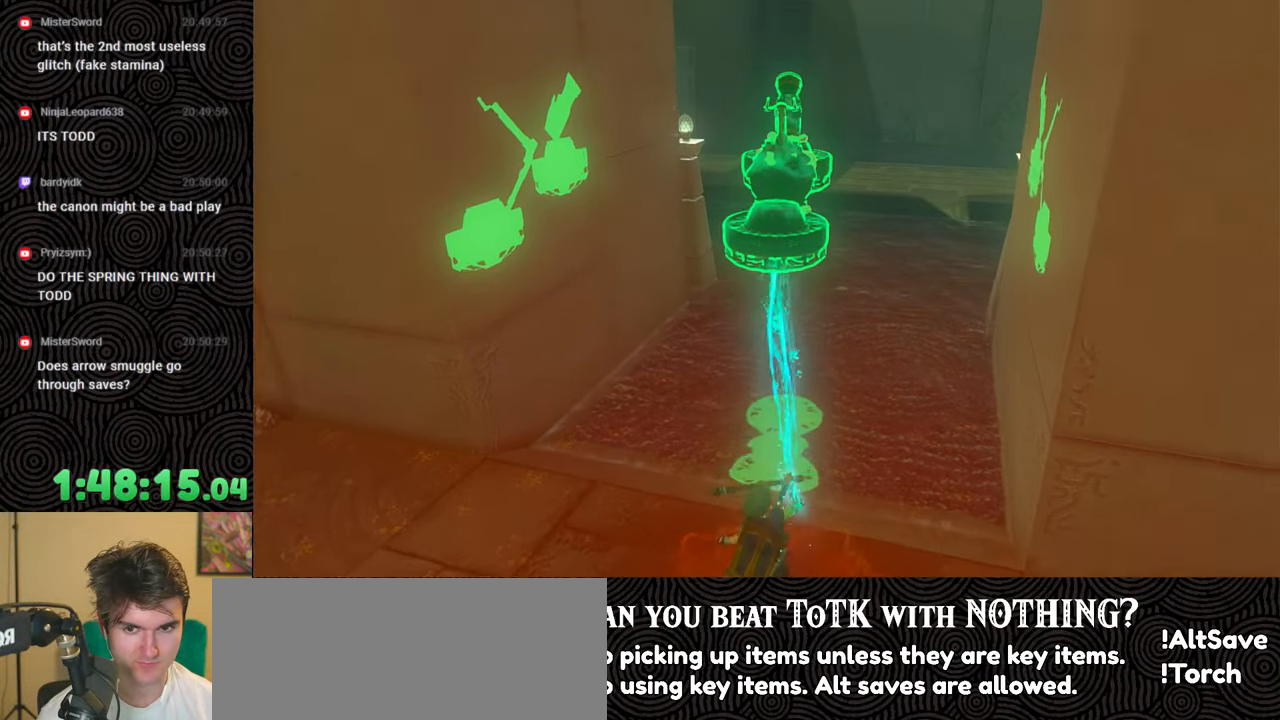
{"buttons": [], "left_stick": "up", "right_stick": "center", "events": []}
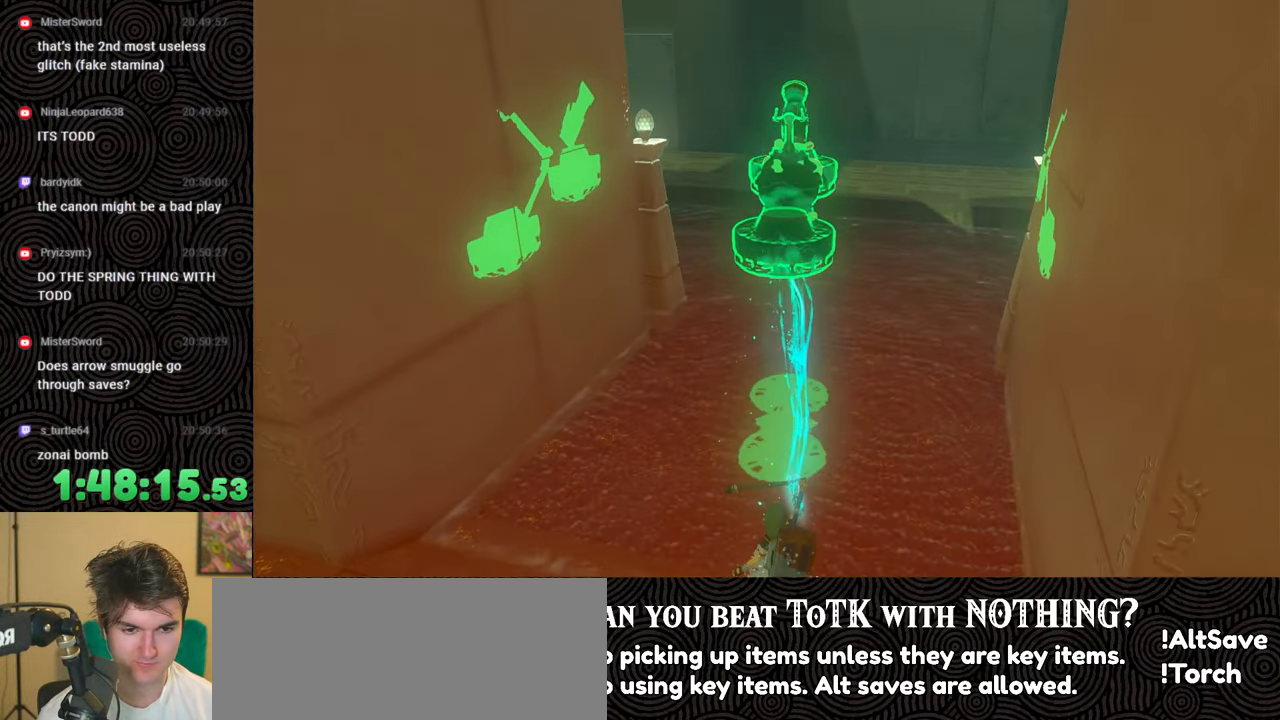
{"buttons": [], "left_stick": "up", "right_stick": "left", "events": [[133, "right_stick", "left"]]}
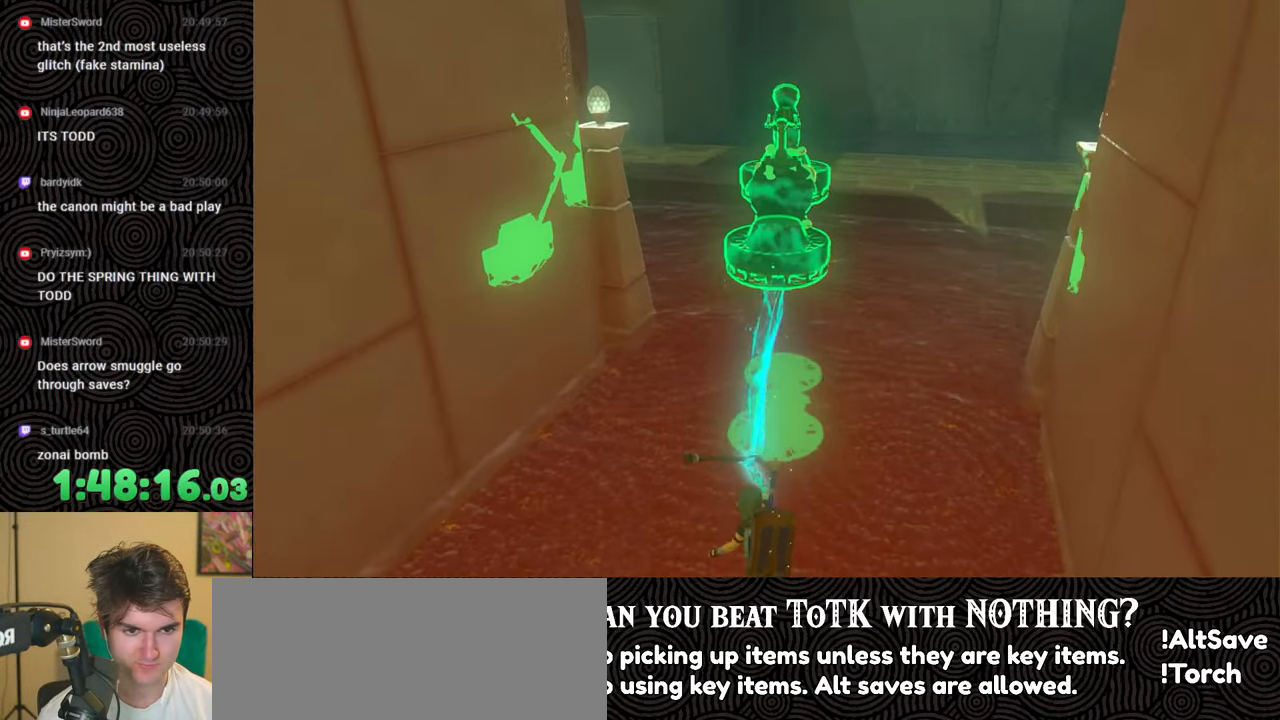
{"buttons": [], "left_stick": "up", "right_stick": "down-left", "events": [[150, "right_stick", "down-left"]]}
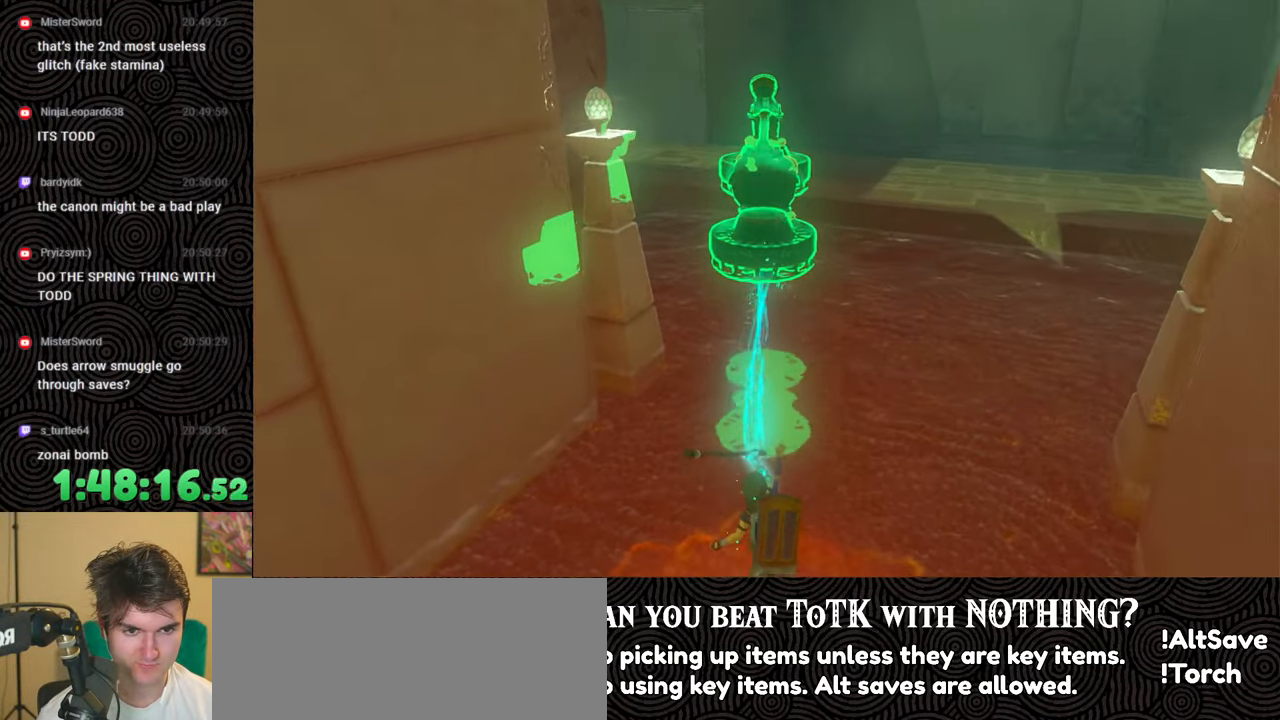
{"buttons": [], "left_stick": "up", "right_stick": "down-left", "events": []}
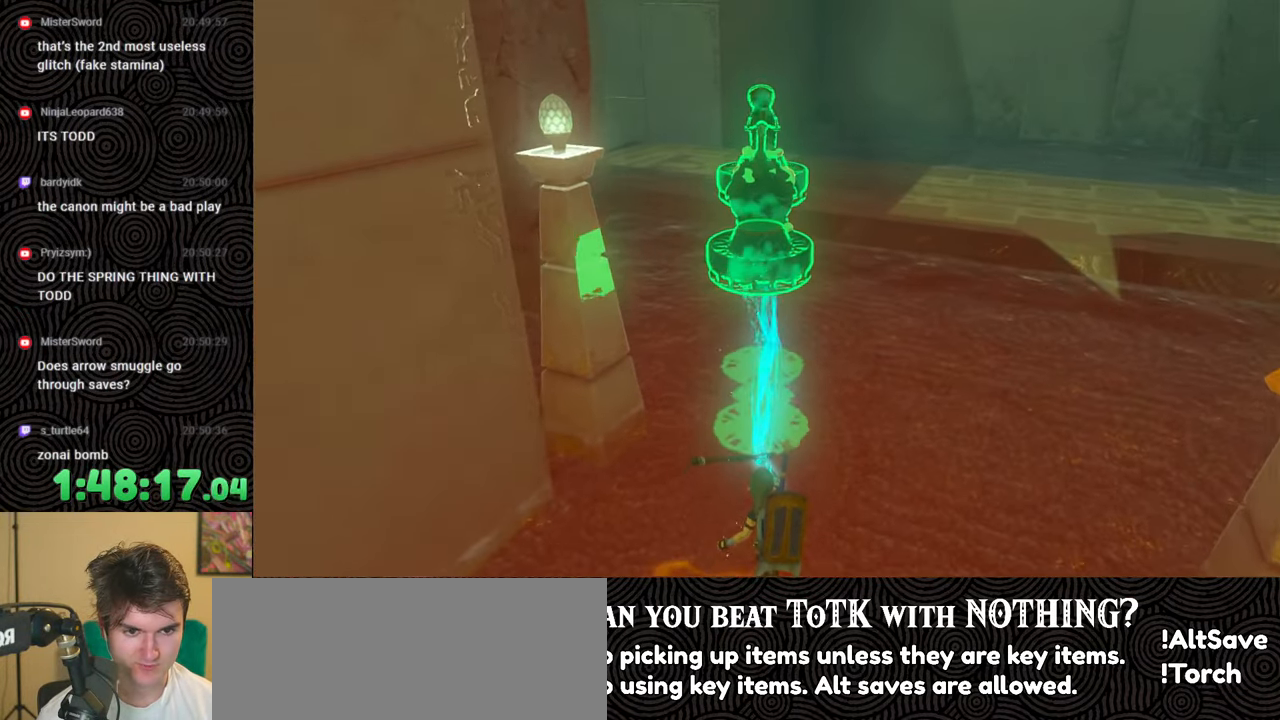
{"buttons": [], "left_stick": "up", "right_stick": "left", "events": [[117, "right_stick", "left"]]}
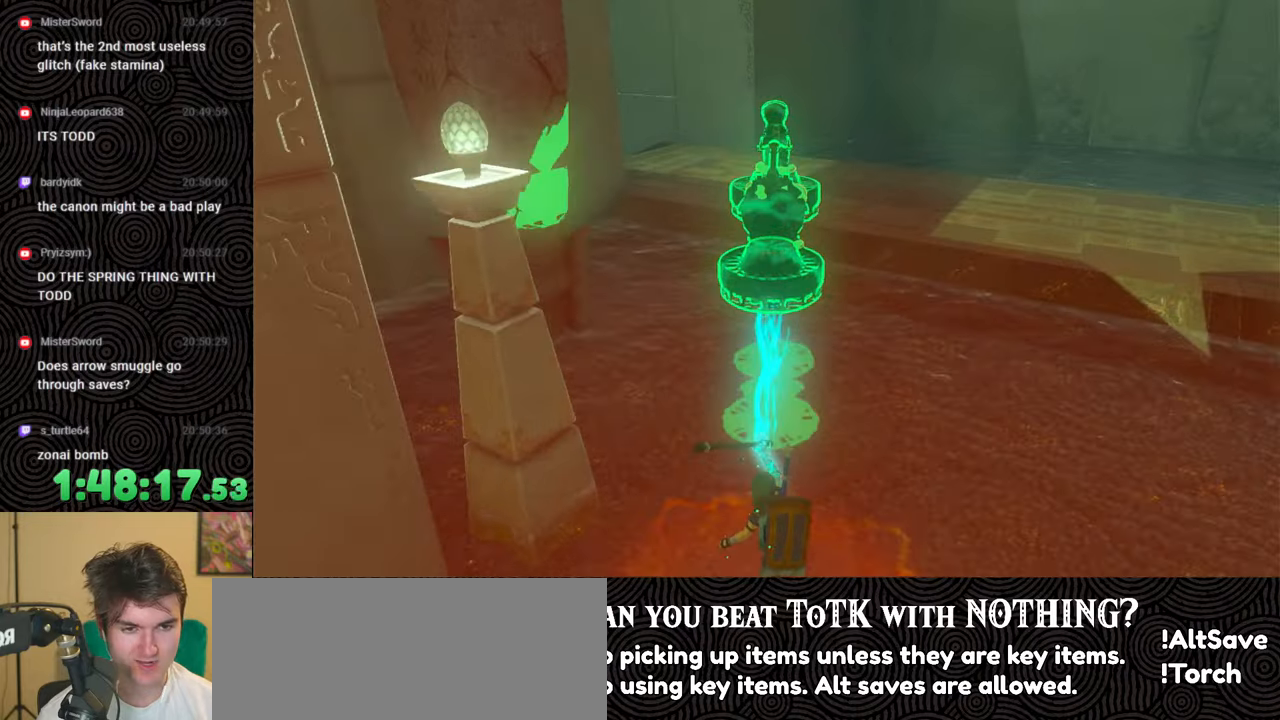
{"buttons": [], "left_stick": "up", "right_stick": "center", "events": [[200, "right_stick", "center"]]}
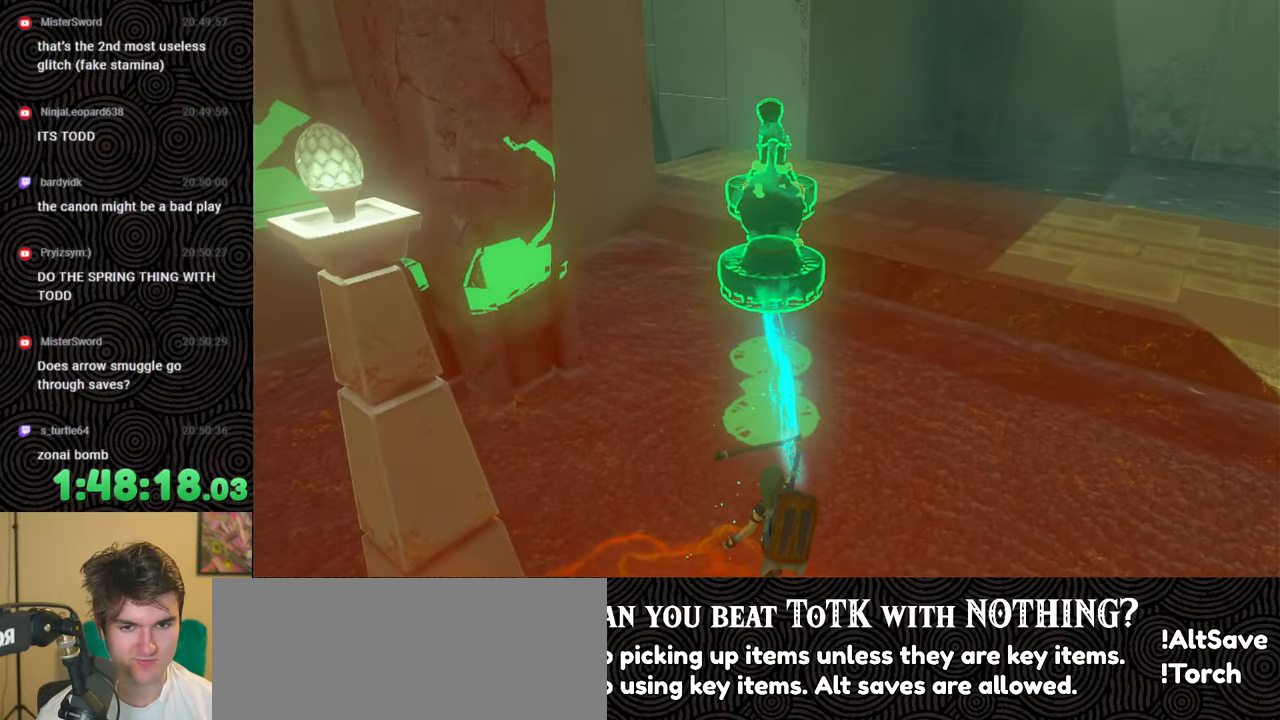
{"buttons": [], "left_stick": "up", "right_stick": "down-left", "events": [[400, "right_stick", "down-left"]]}
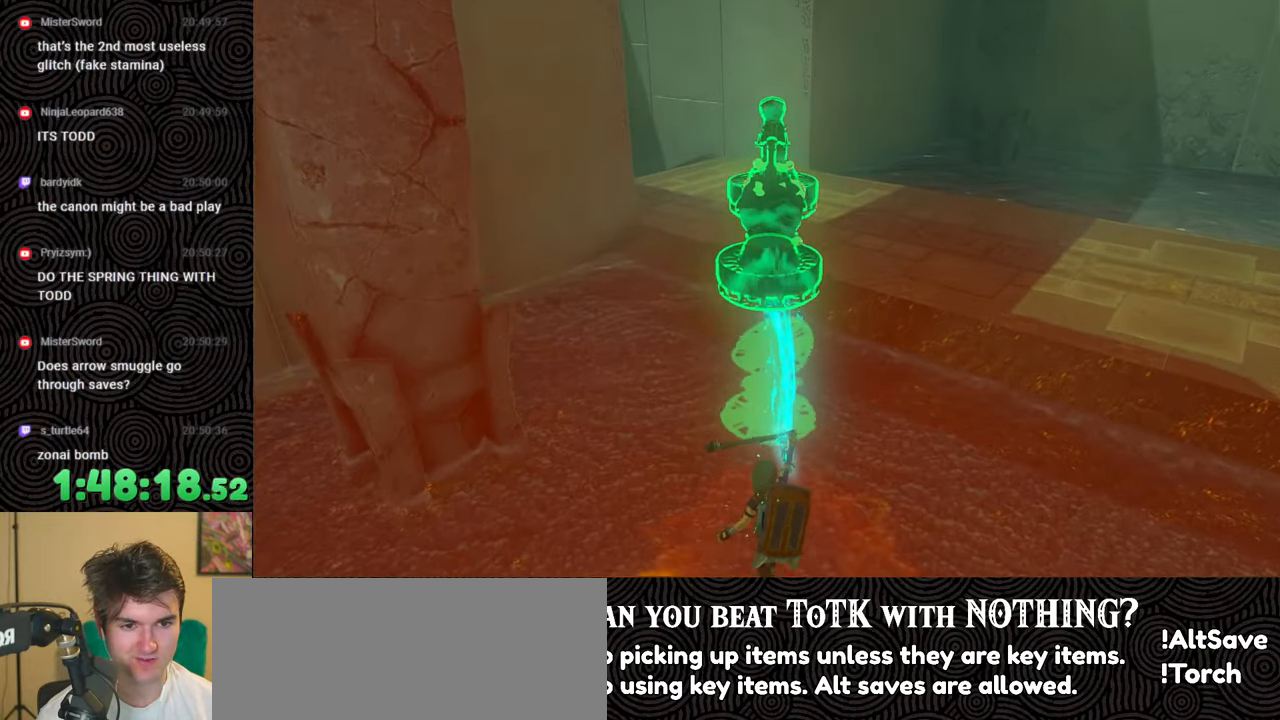
{"buttons": [], "left_stick": "up", "right_stick": "down-left", "events": []}
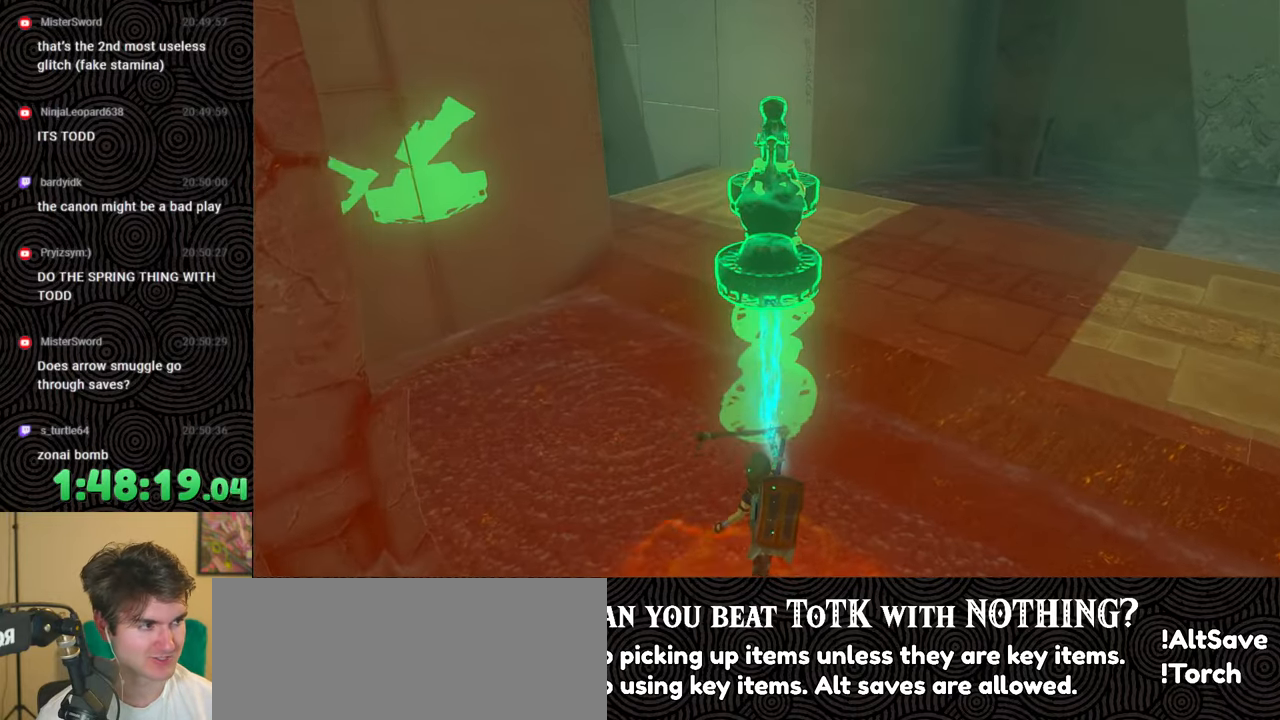
{"buttons": [], "left_stick": "up", "right_stick": "down-left", "events": []}
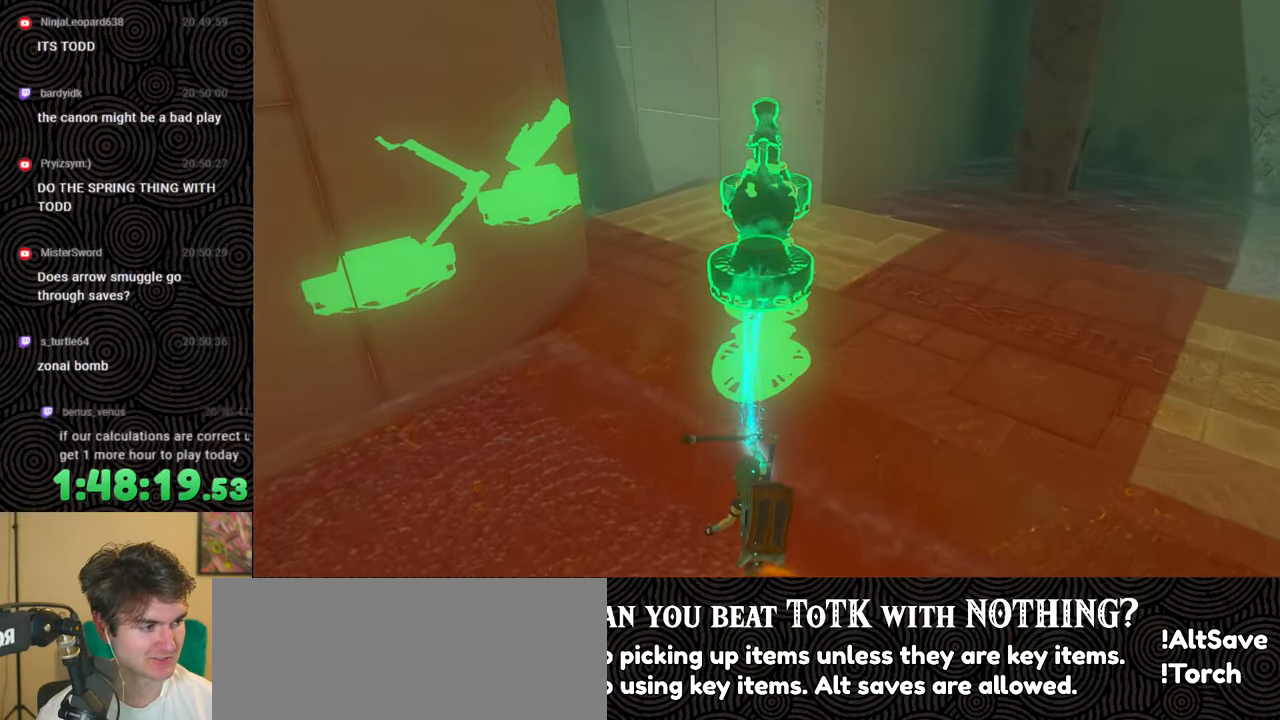
{"buttons": [], "left_stick": "up", "right_stick": "down-left", "events": []}
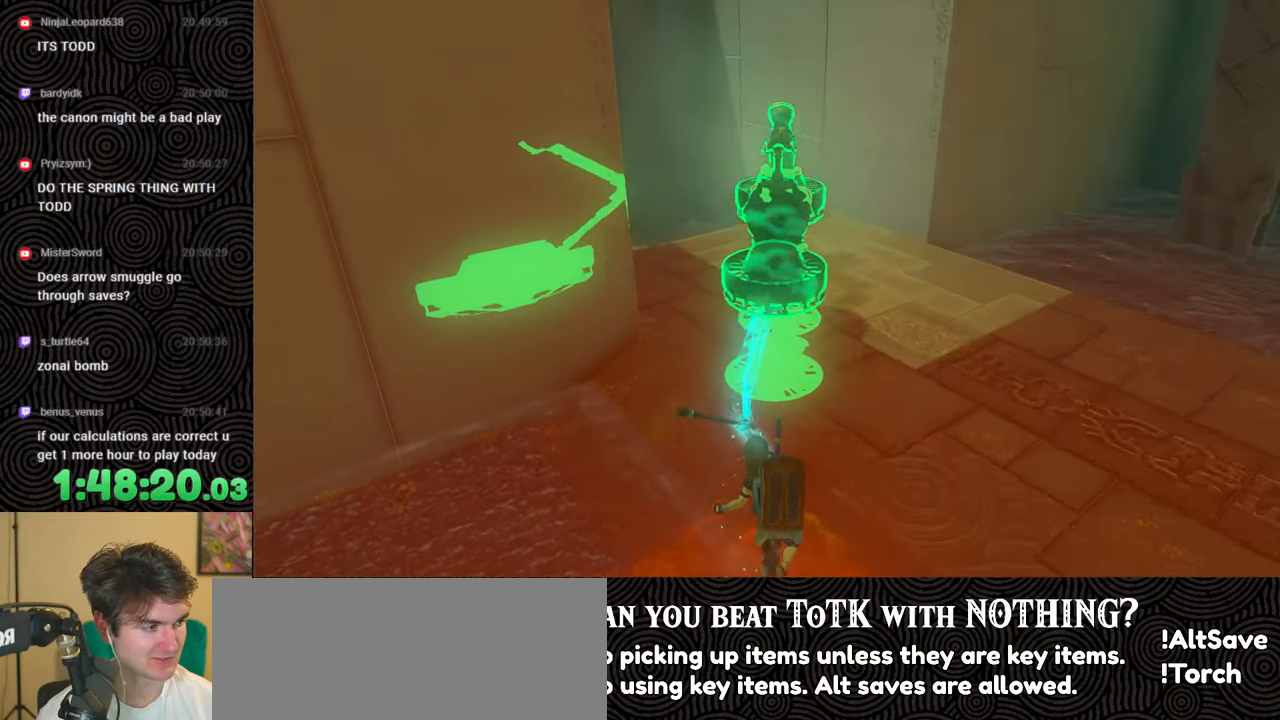
{"buttons": [], "left_stick": "up", "right_stick": "down-left", "events": []}
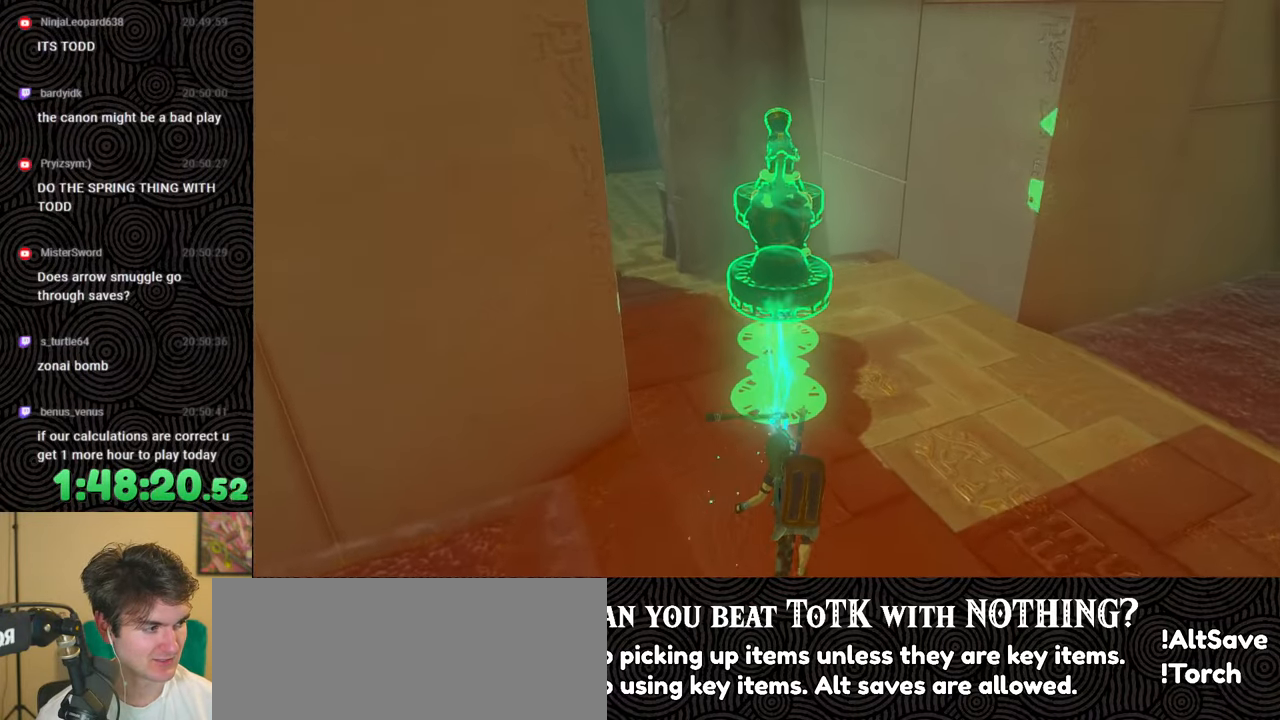
{"buttons": [], "left_stick": "up", "right_stick": "down-left", "events": []}
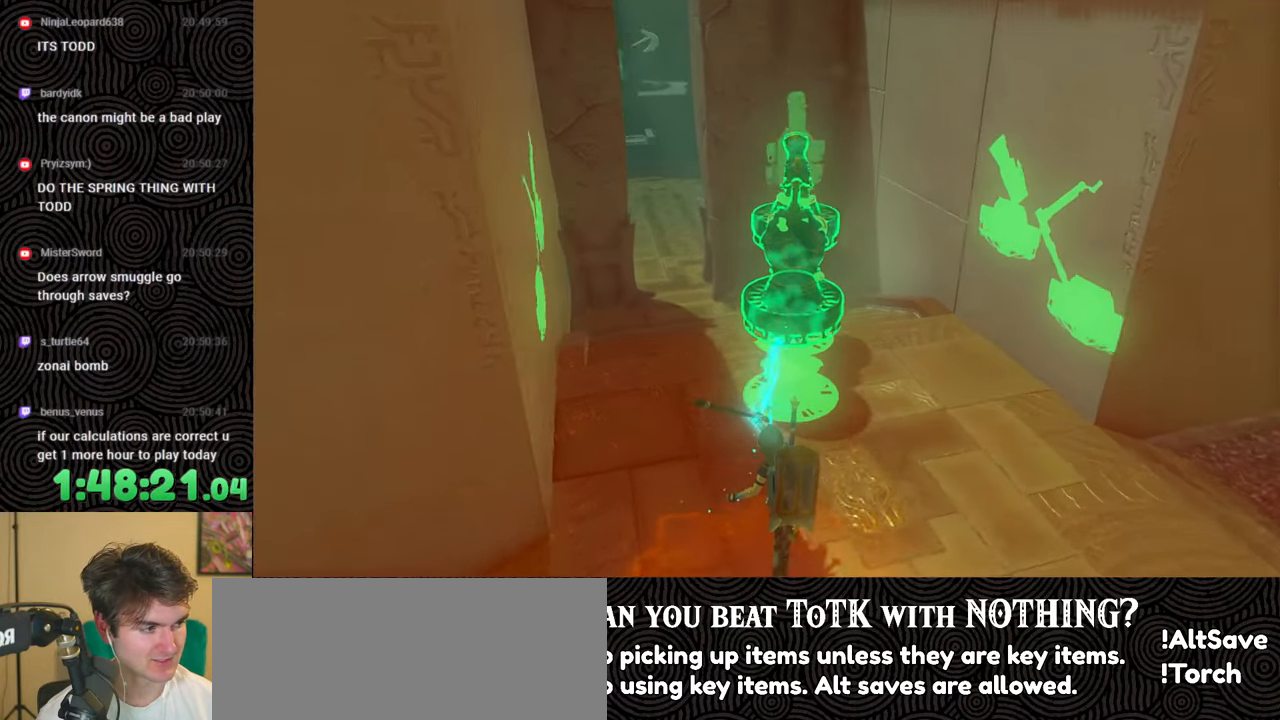
{"buttons": [], "left_stick": "up", "right_stick": "center", "events": [[183, "right_stick", "left"], [467, "right_stick", "center"]]}
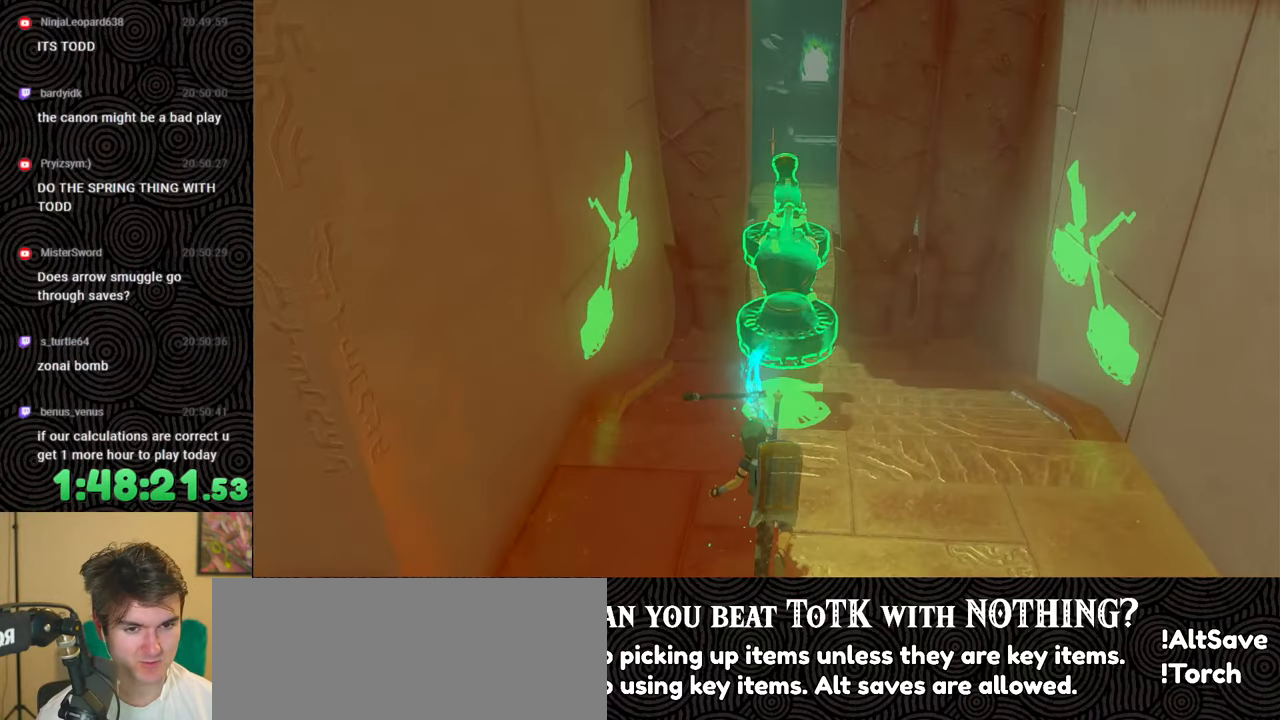
{"buttons": [], "left_stick": "up", "right_stick": "center", "events": []}
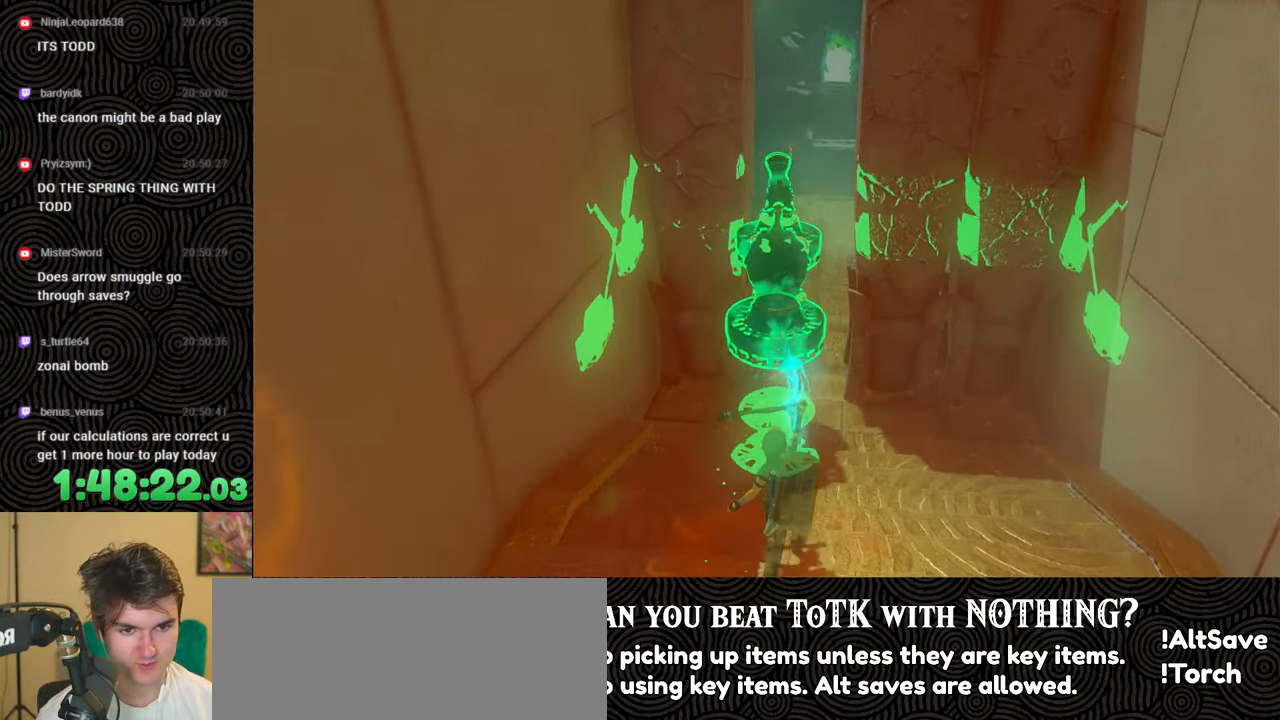
{"buttons": [], "left_stick": "up", "right_stick": "center", "events": []}
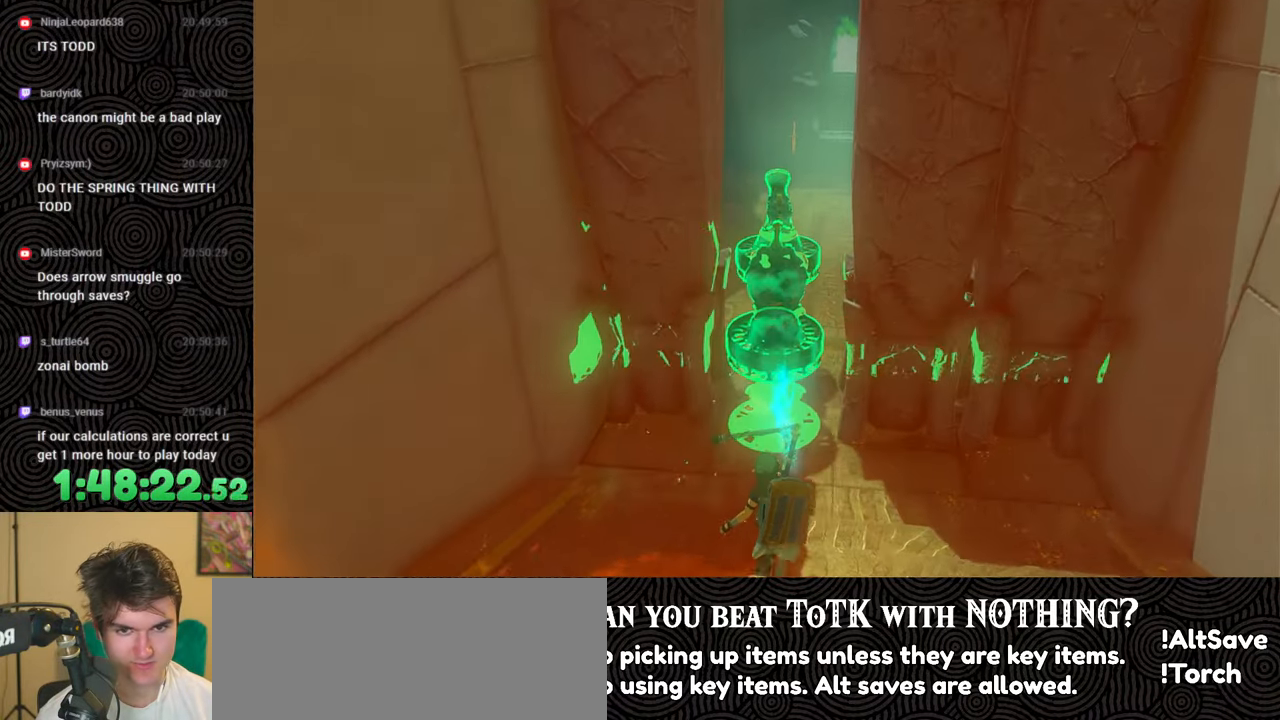
{"buttons": [], "left_stick": "up", "right_stick": "center", "events": []}
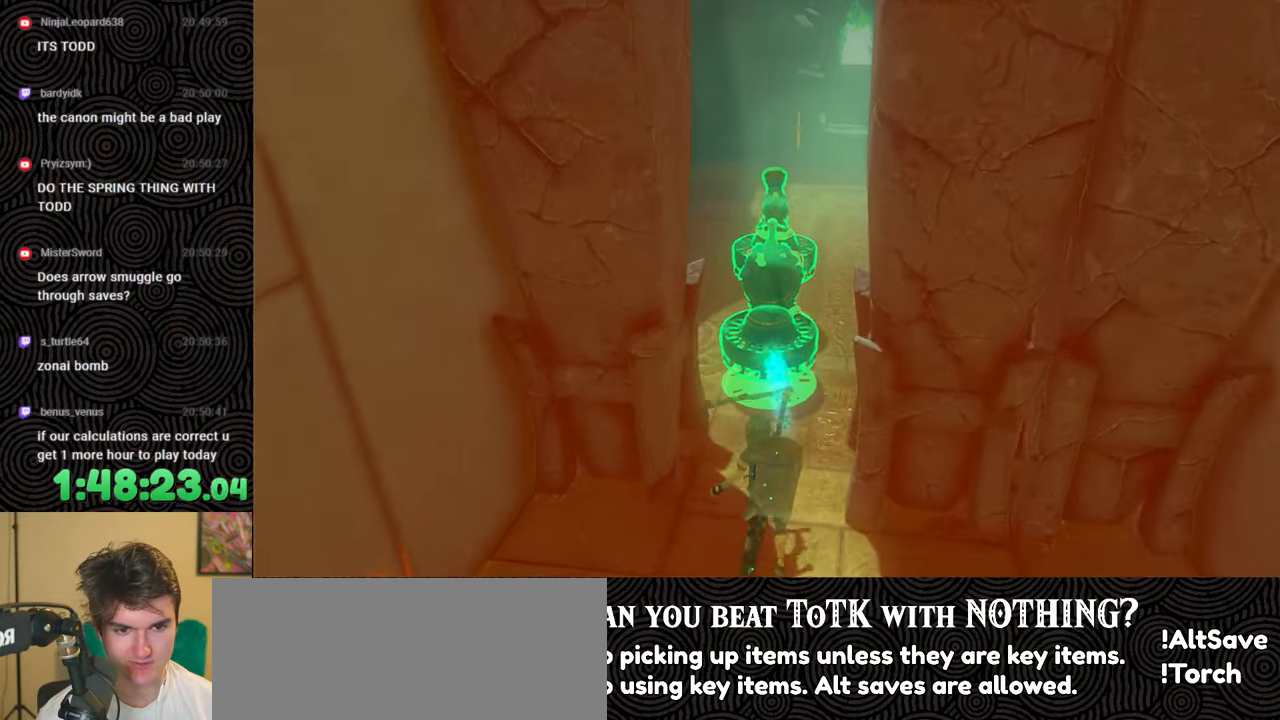
{"buttons": ["R1", "DPAD_RIGHT"], "left_stick": "up", "right_stick": "left", "events": [[167, "right_stick", "left"], [233, "R1", "down"], [433, "DPAD_RIGHT", "down"]]}
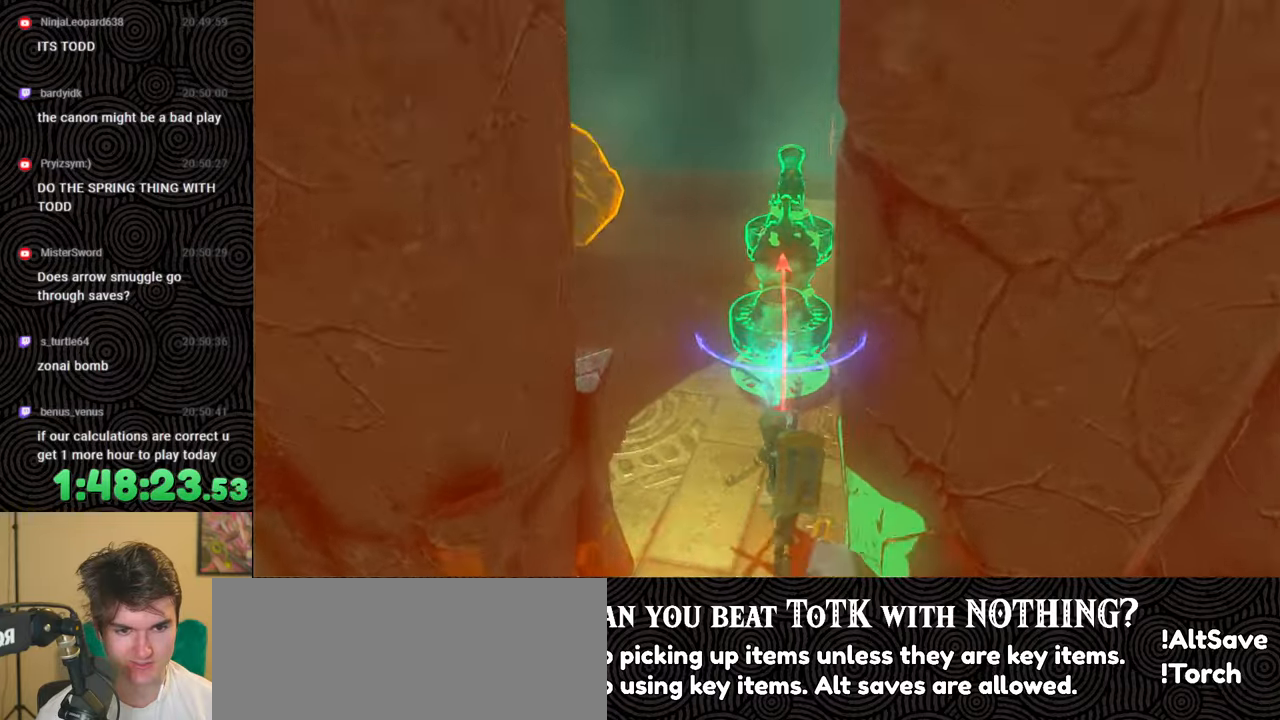
{"buttons": ["R1"], "left_stick": "up-right", "right_stick": "left", "events": [[17, "DPAD_RIGHT", "up"], [133, "DPAD_RIGHT", "down"], [183, "DPAD_RIGHT", "up"], [267, "DPAD_RIGHT", "down"], [333, "DPAD_RIGHT", "up"], [433, "left_stick", "up-right"]]}
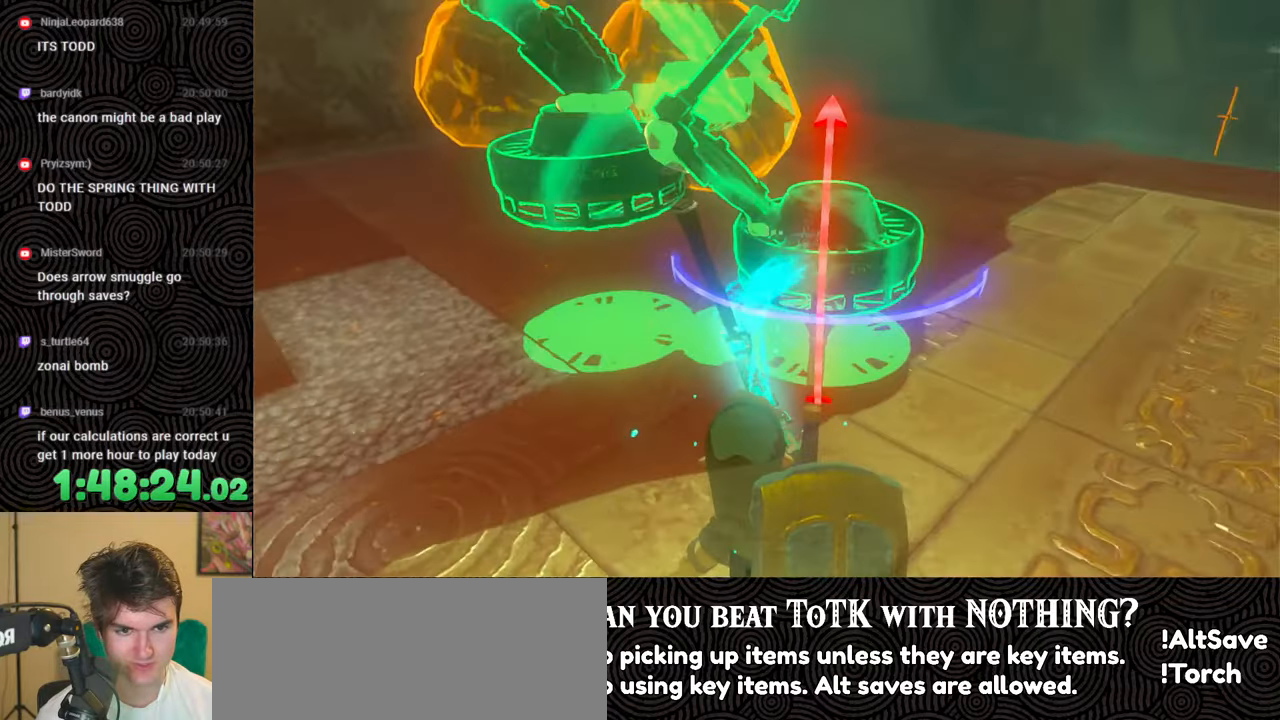
{"buttons": [], "left_stick": "down-right", "right_stick": "down-left", "events": [[50, "left_stick", "right"], [133, "R1", "up"], [183, "right_stick", "down-left"], [350, "left_stick", "down-right"]]}